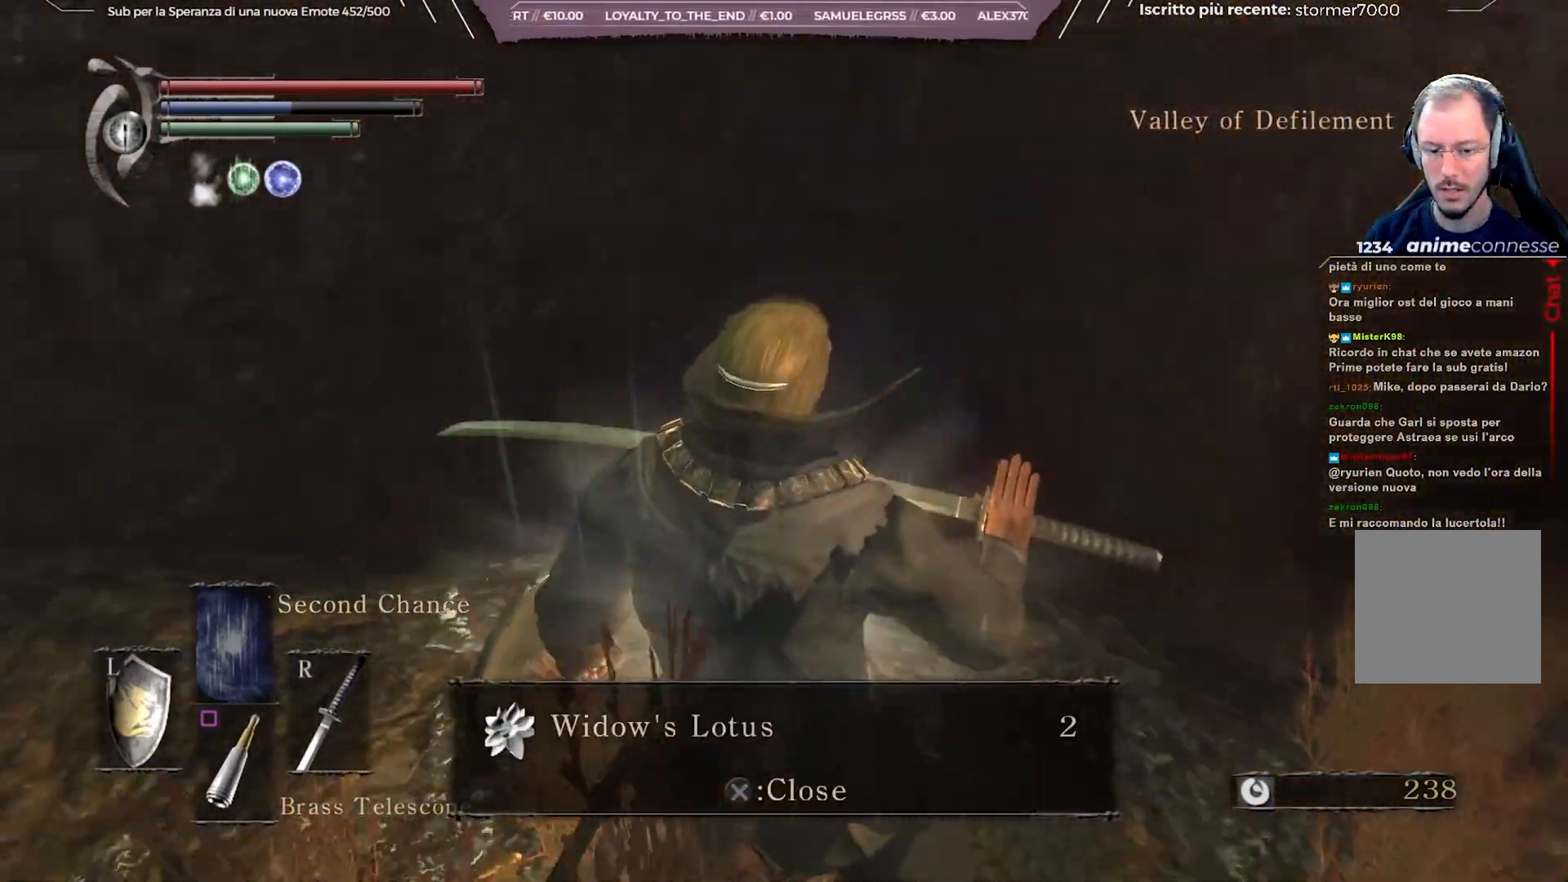
Gameplay with a controller (Xbox layout); each line is a JSON object with the inputs held at the frame after it. "events" lists button and stick changes between this image and that frame as [ms after this image, input, new state], when the widget could be followed in between. Not read: L3.
{"buttons": [], "left_stick": "up", "right_stick": "center", "events": [[17, "left_stick", "up-left"], [267, "right_stick", "center"], [283, "A", "down"], [383, "A", "up"], [400, "left_stick", "up"]]}
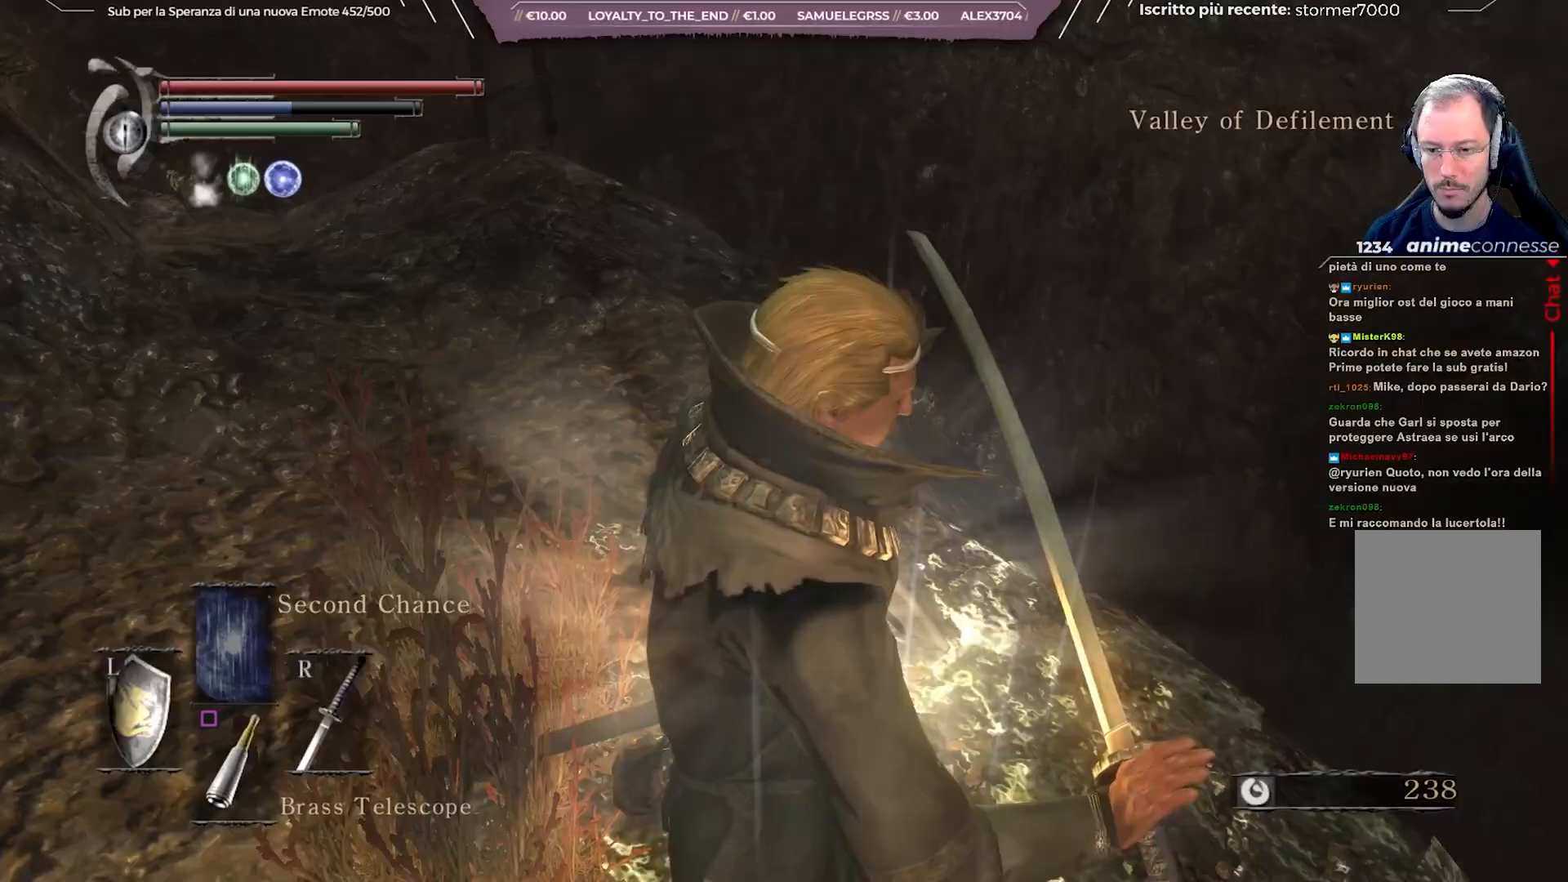
{"buttons": [], "left_stick": "up", "right_stick": "center", "events": [[17, "right_stick", "down-left"], [217, "right_stick", "center"], [300, "right_stick", "left"], [450, "right_stick", "center"]]}
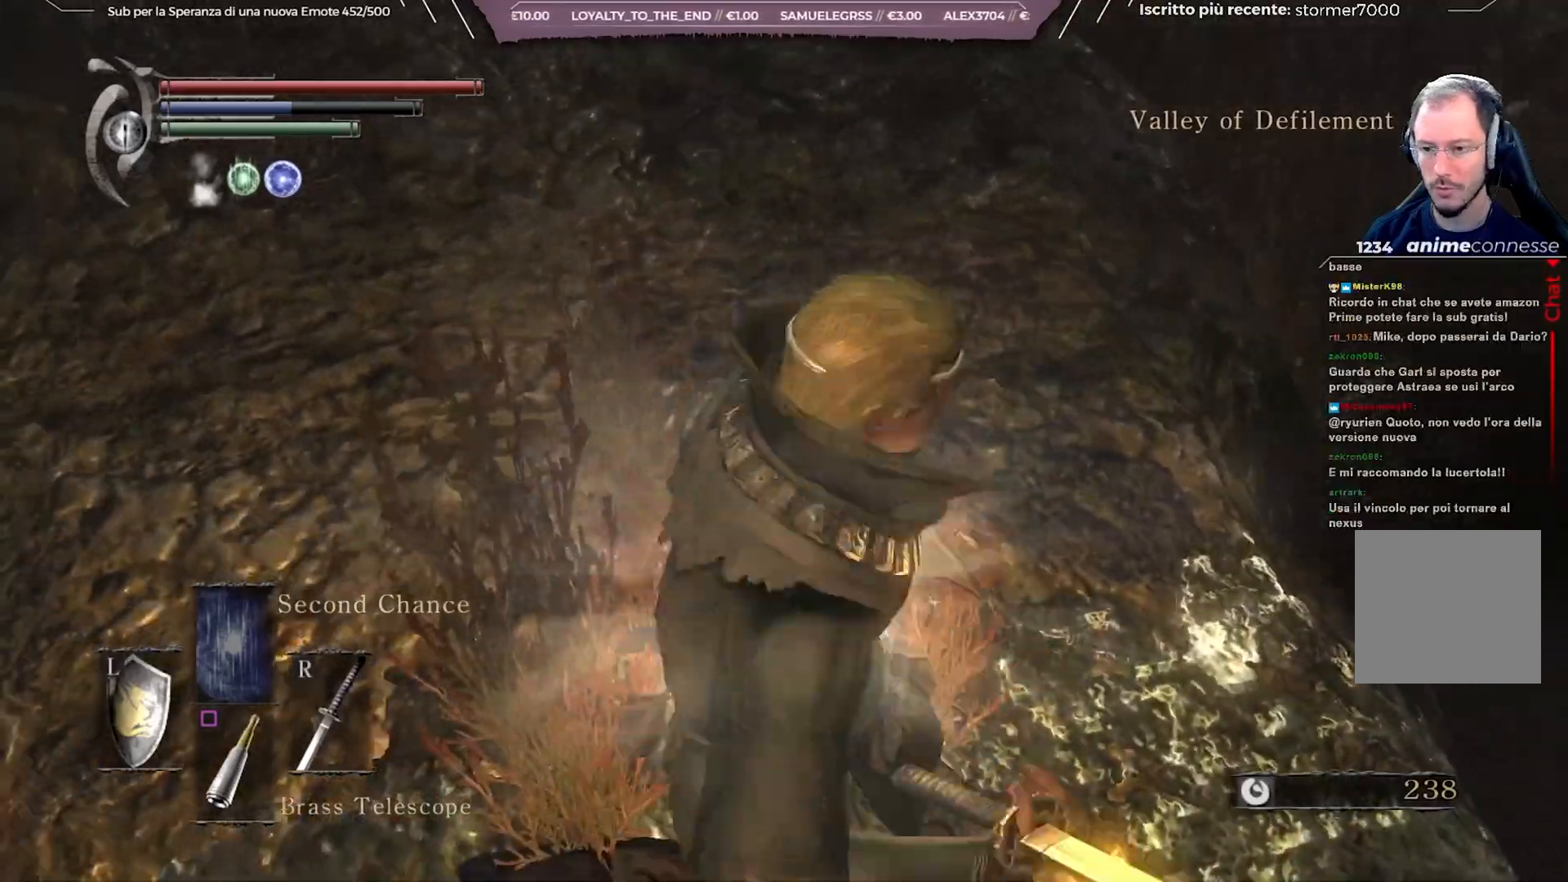
{"buttons": [], "left_stick": "up", "right_stick": "down-left", "events": [[83, "right_stick", "down-left"]]}
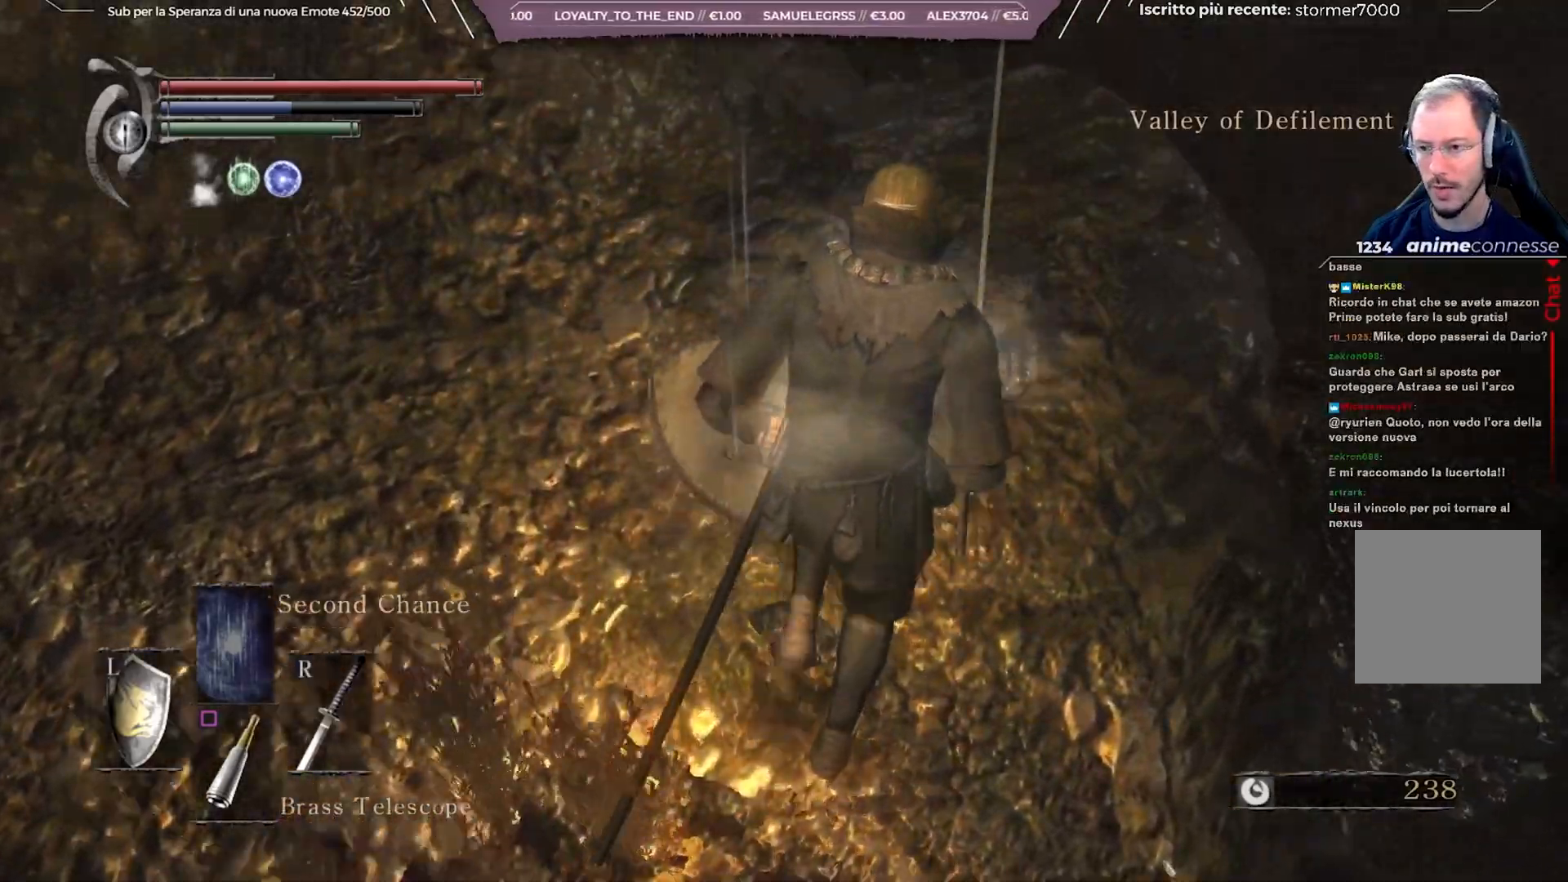
{"buttons": [], "left_stick": "up", "right_stick": "down-left", "events": []}
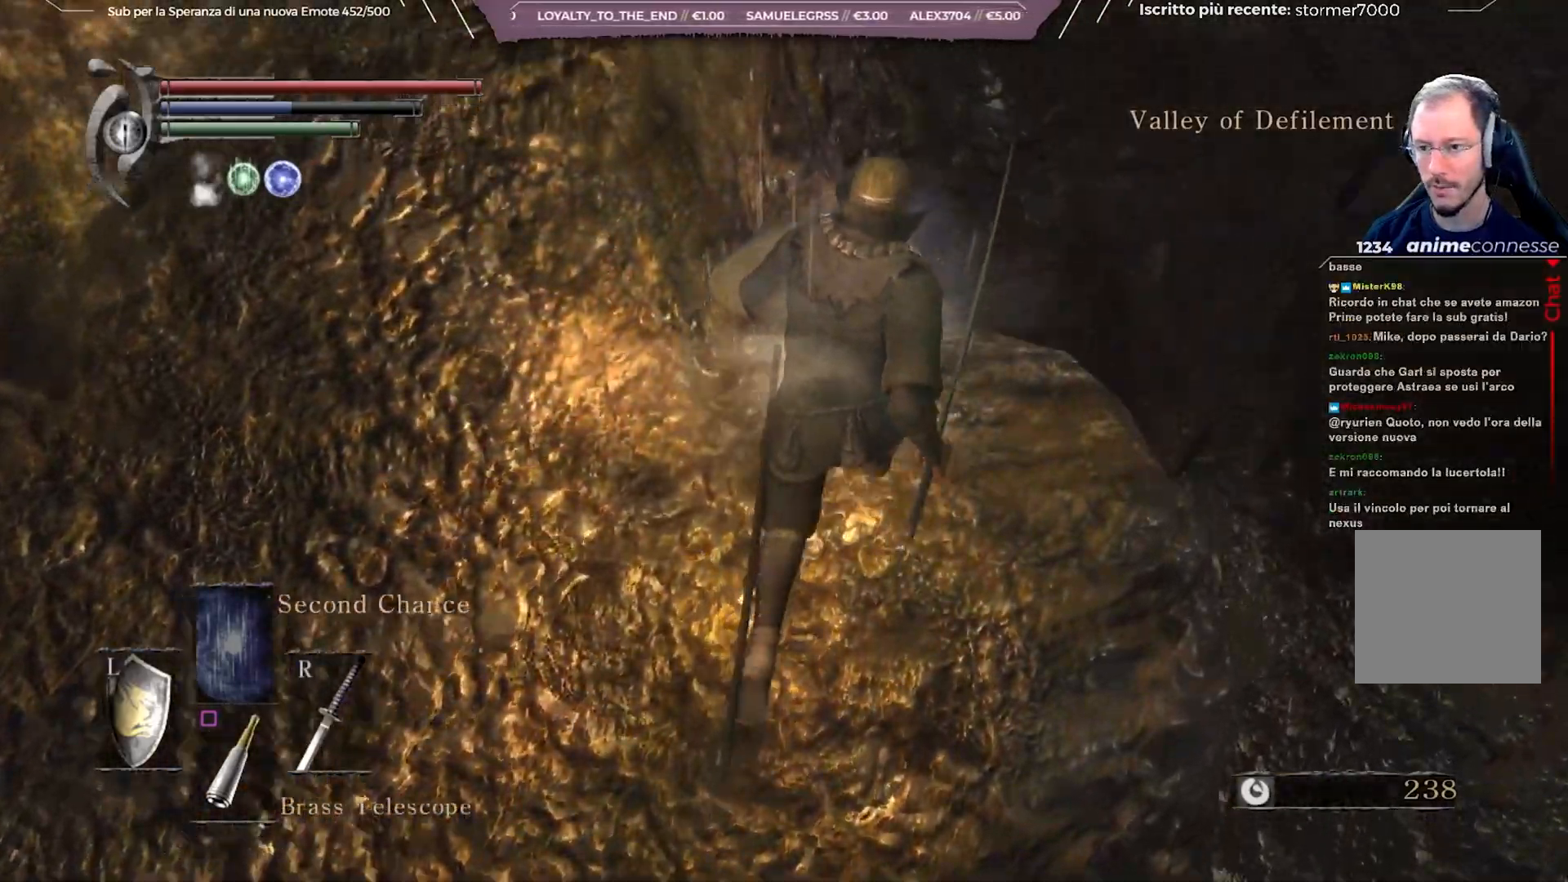
{"buttons": [], "left_stick": "center", "right_stick": "down-right", "events": [[67, "left_stick", "center"], [250, "right_stick", "down"], [500, "right_stick", "down-right"]]}
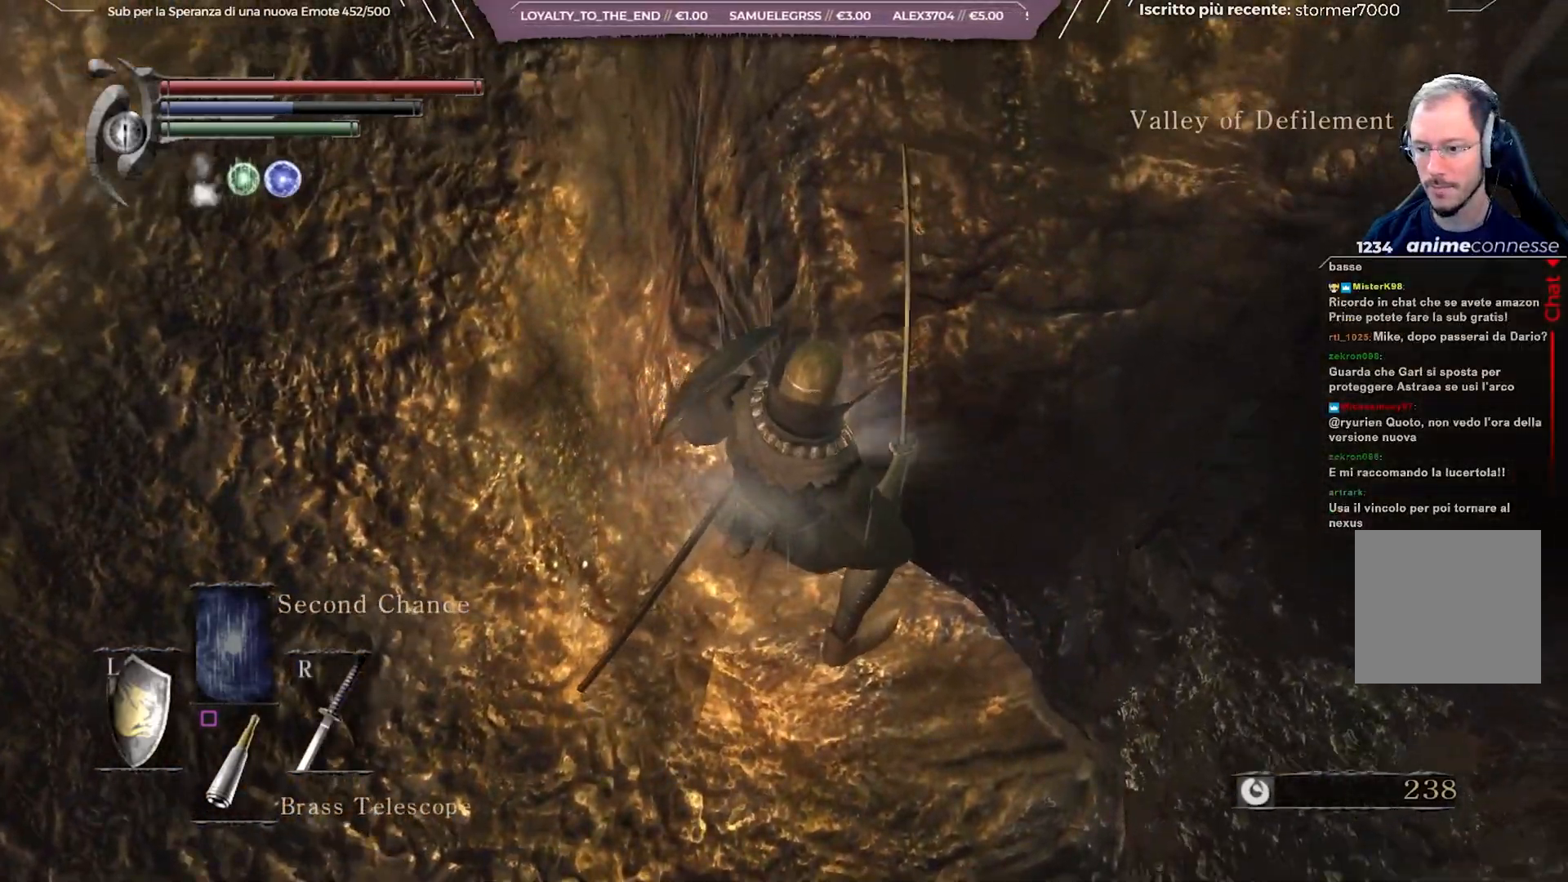
{"buttons": [], "left_stick": "right", "right_stick": "down-right", "events": [[200, "left_stick", "right"]]}
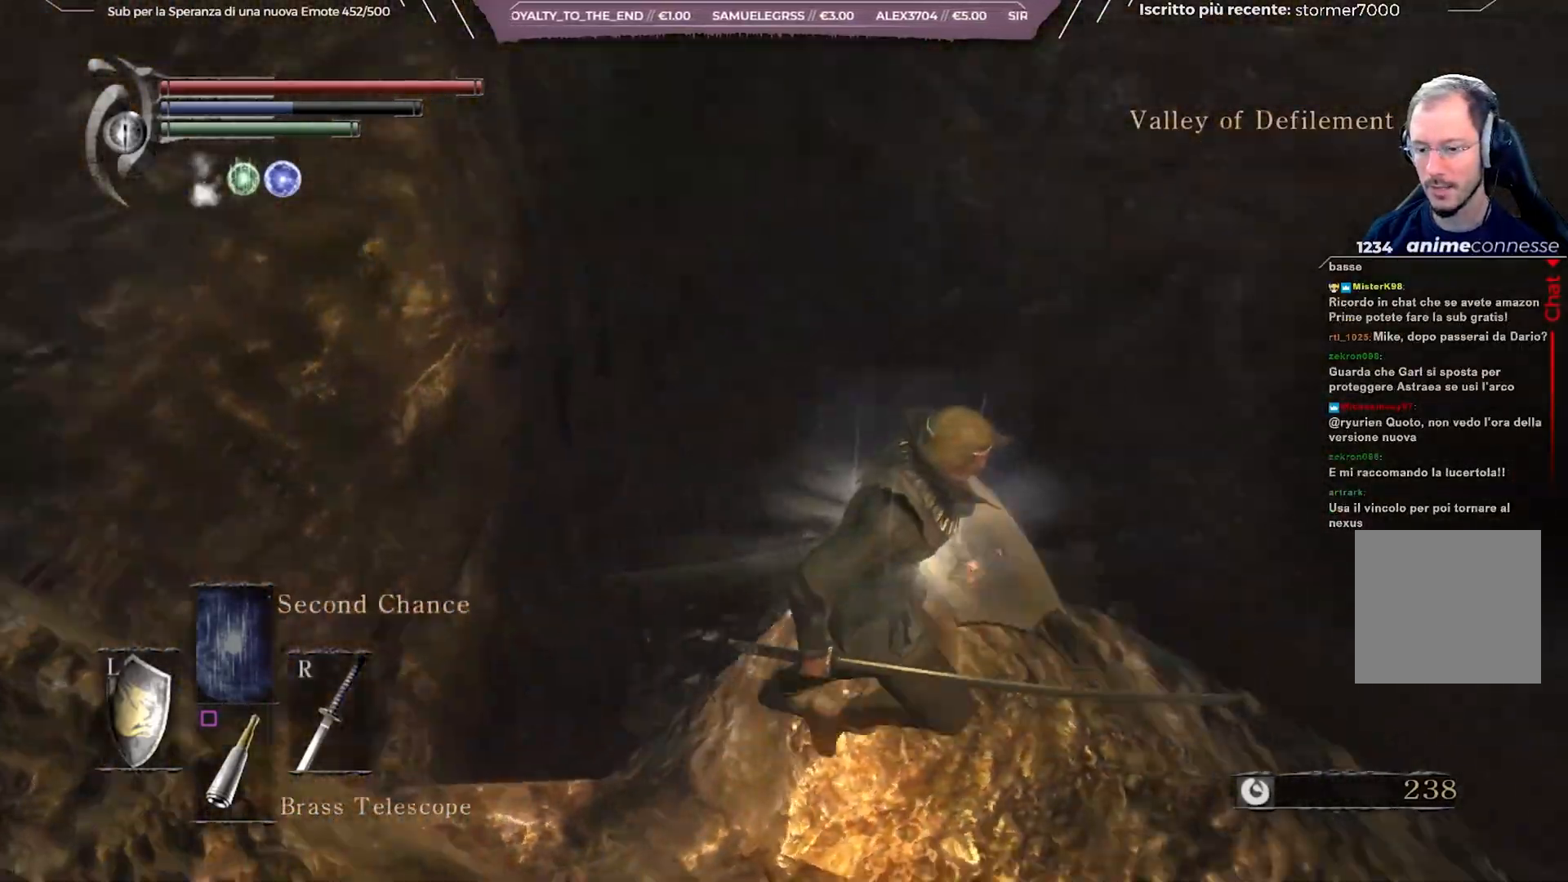
{"buttons": [], "left_stick": "up", "right_stick": "center", "events": [[267, "left_stick", "up-right"], [417, "right_stick", "center"], [433, "left_stick", "up"]]}
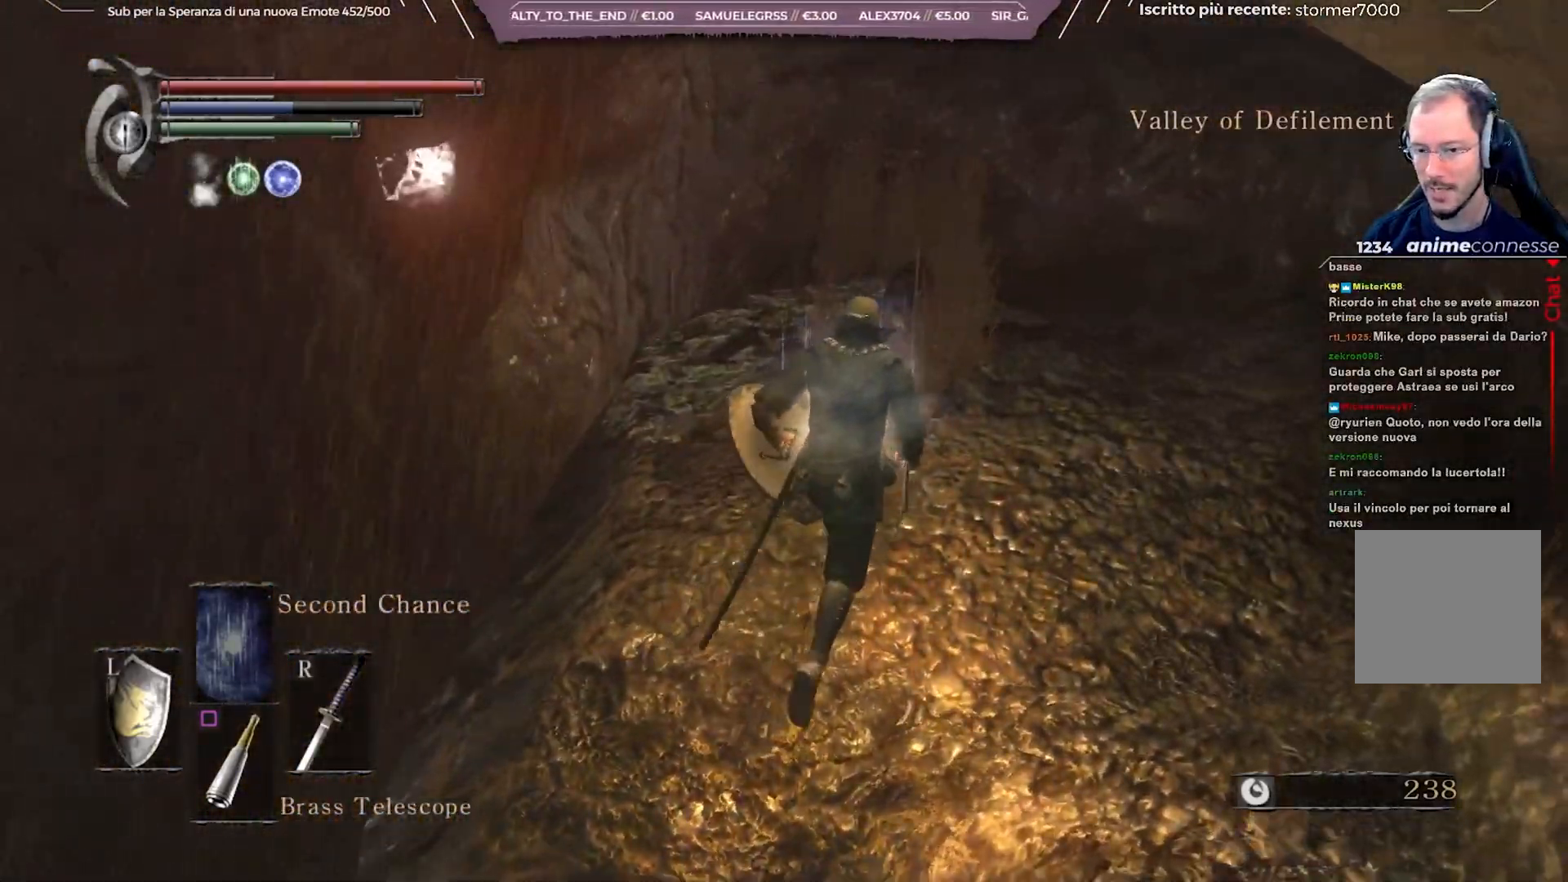
{"buttons": [], "left_stick": "up", "right_stick": "center", "events": [[217, "right_stick", "down"], [400, "right_stick", "center"]]}
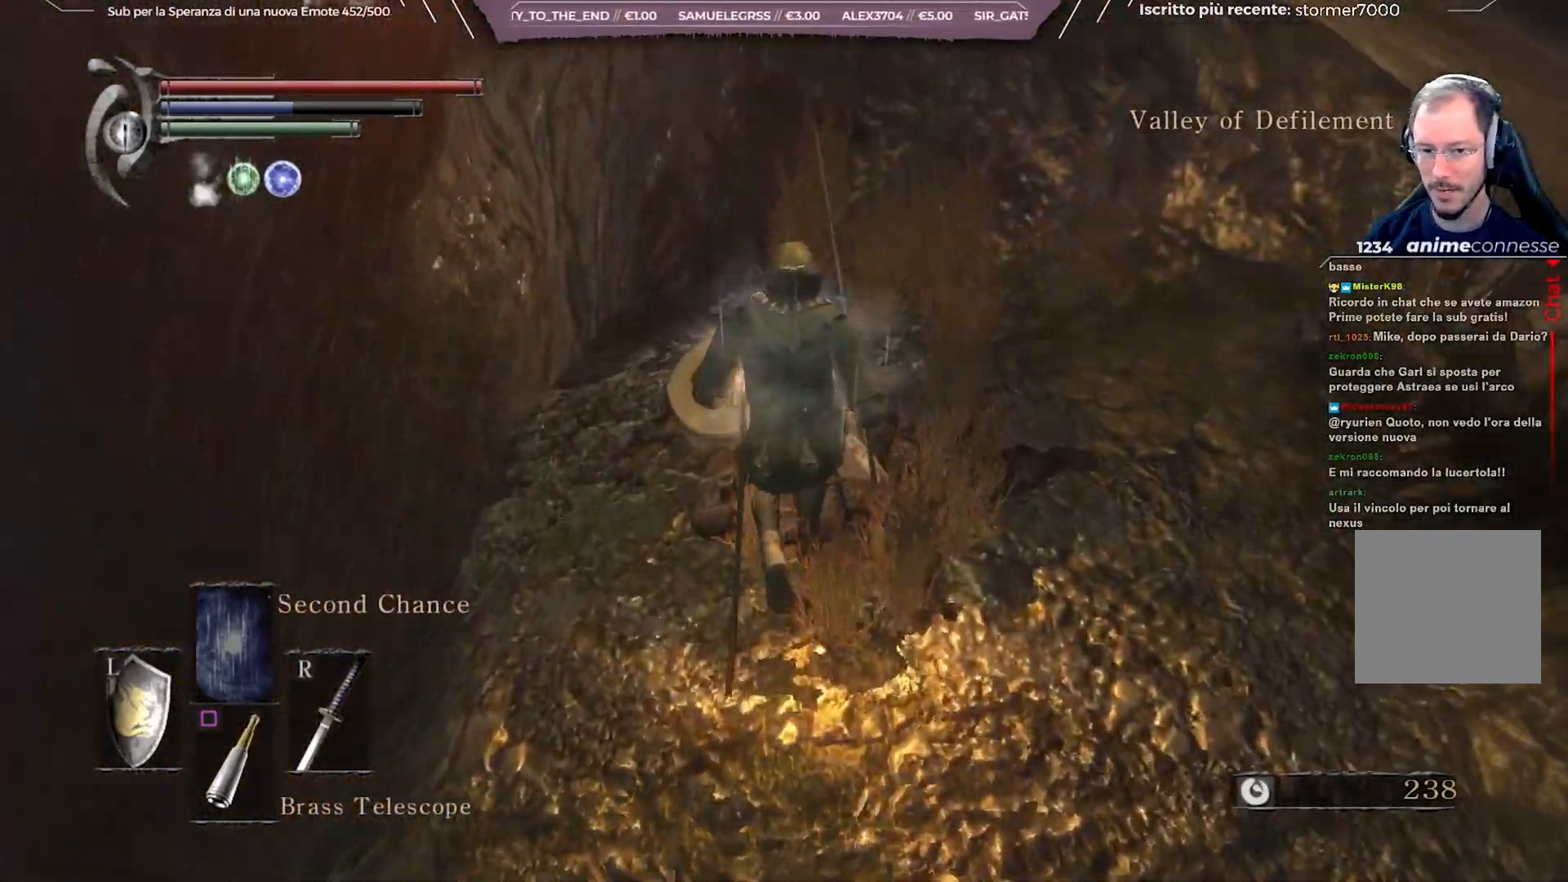
{"buttons": [], "left_stick": "up", "right_stick": "center", "events": []}
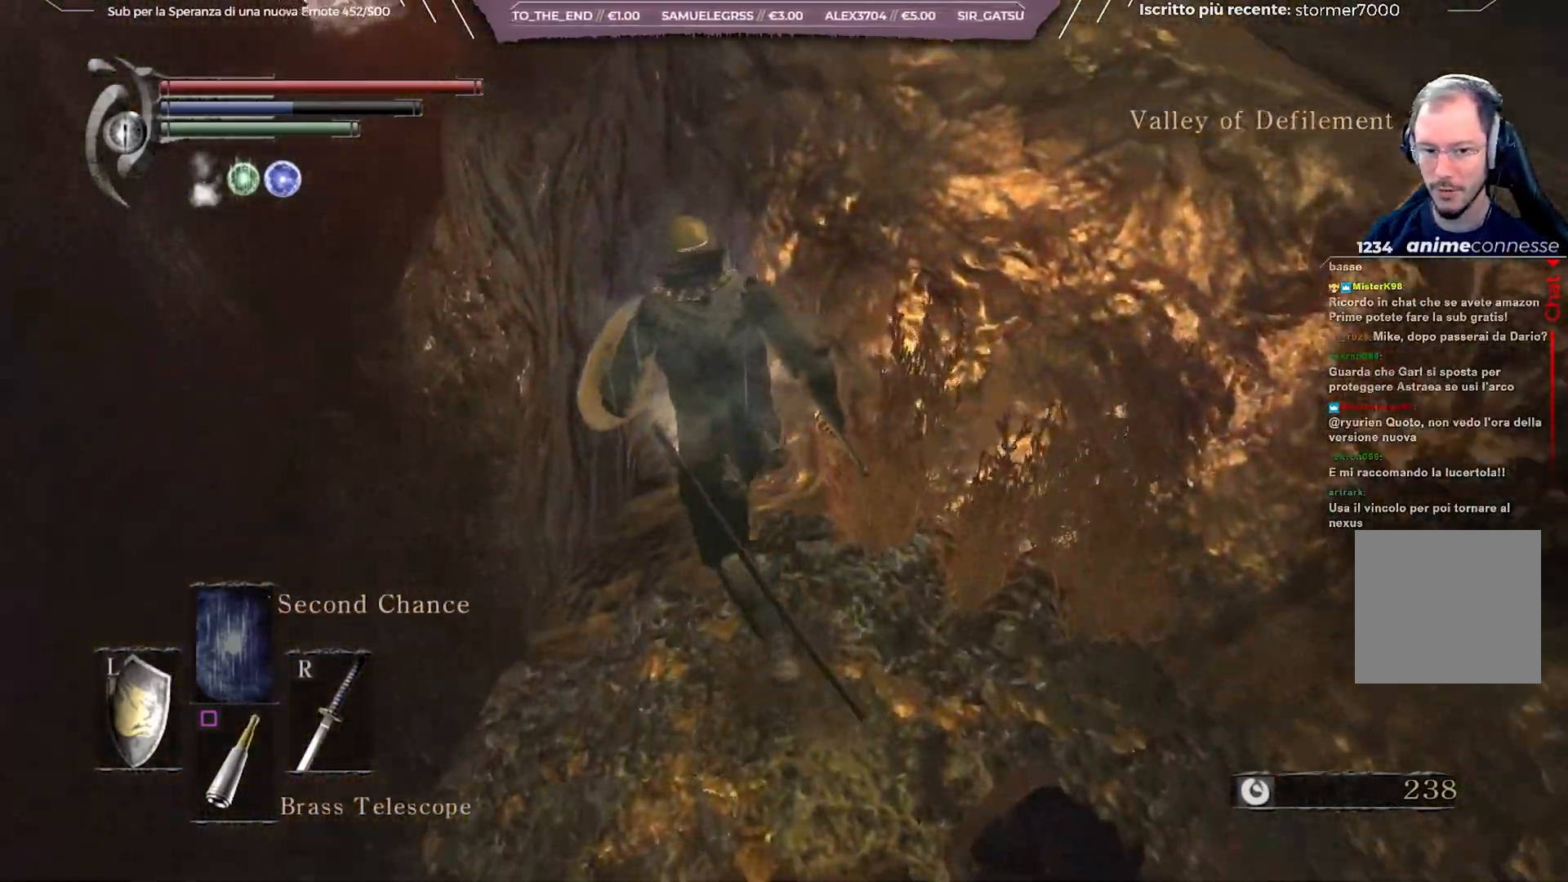
{"buttons": [], "left_stick": "up", "right_stick": "center", "events": [[167, "B", "down"], [250, "B", "up"], [317, "B", "down"], [417, "B", "up"]]}
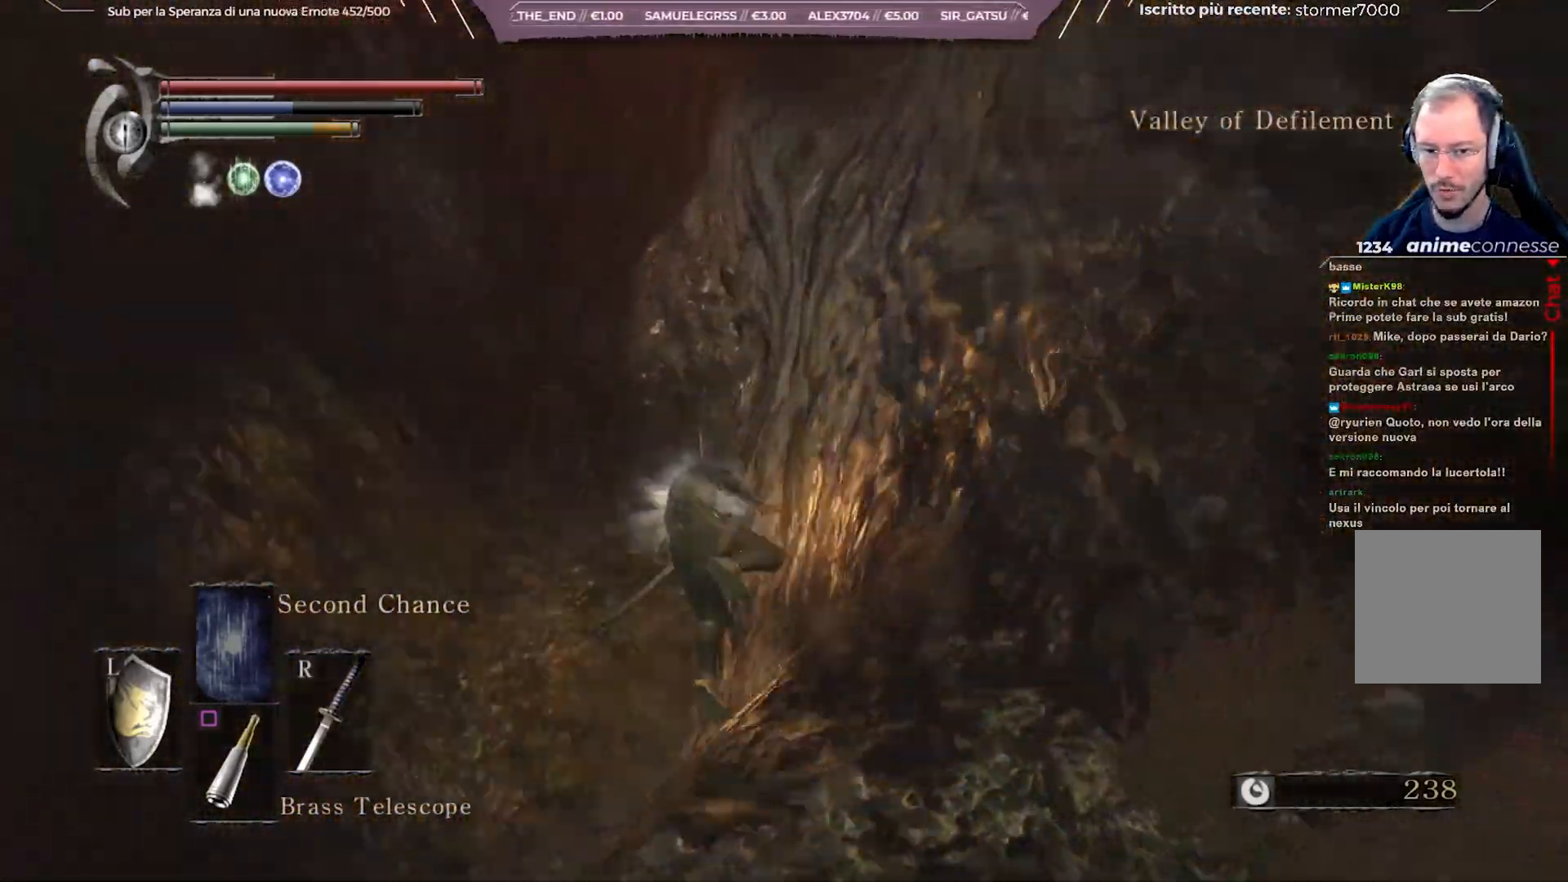
{"buttons": [], "left_stick": "up", "right_stick": "center", "events": [[217, "right_stick", "up"], [367, "right_stick", "center"]]}
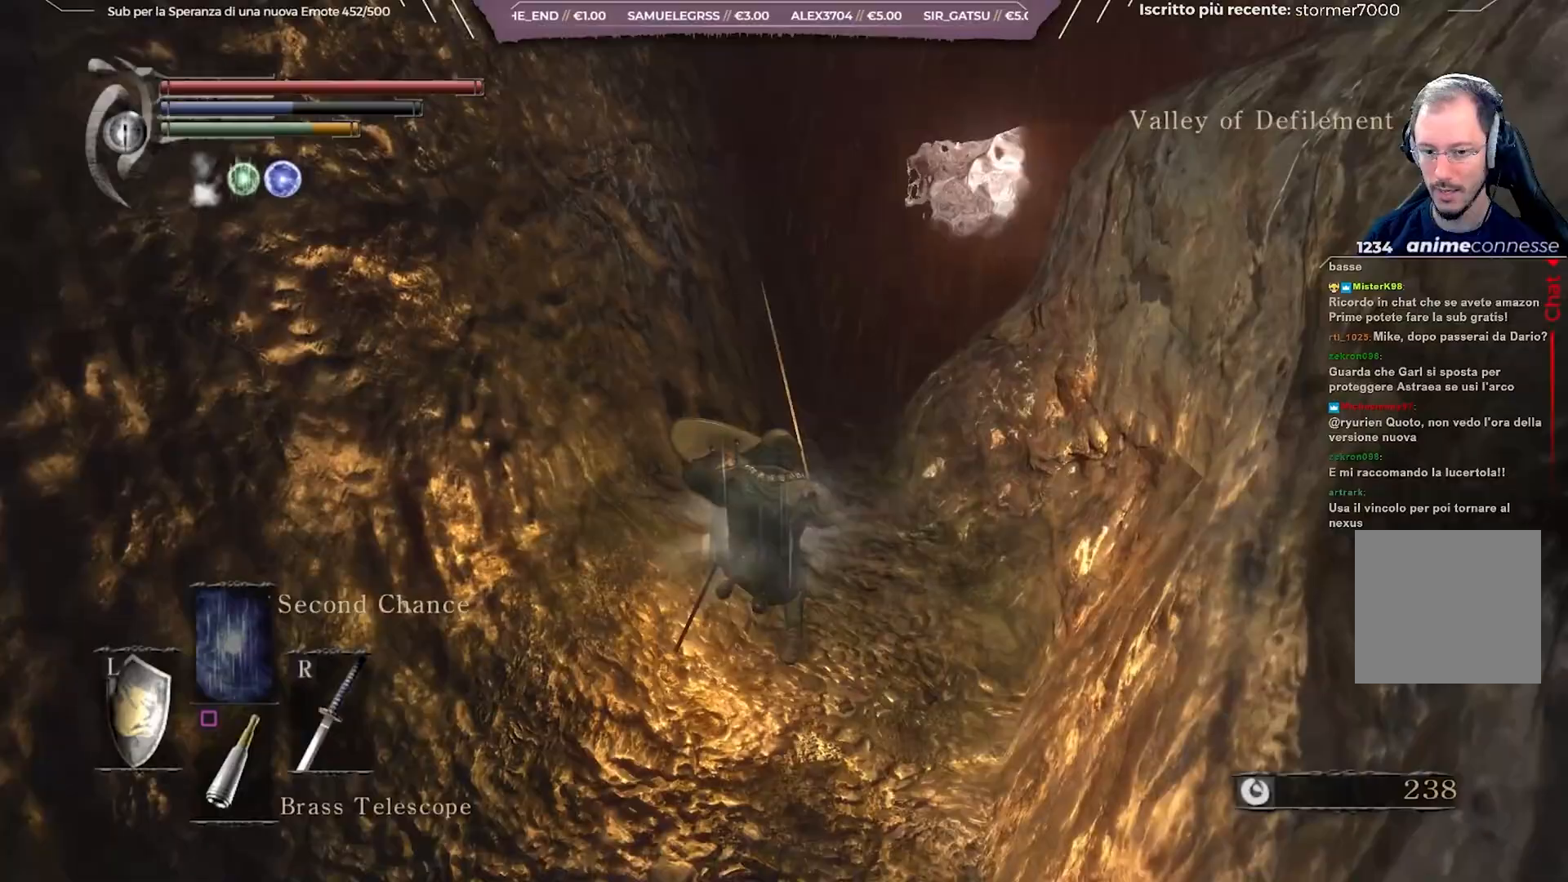
{"buttons": [], "left_stick": "up", "right_stick": "center", "events": []}
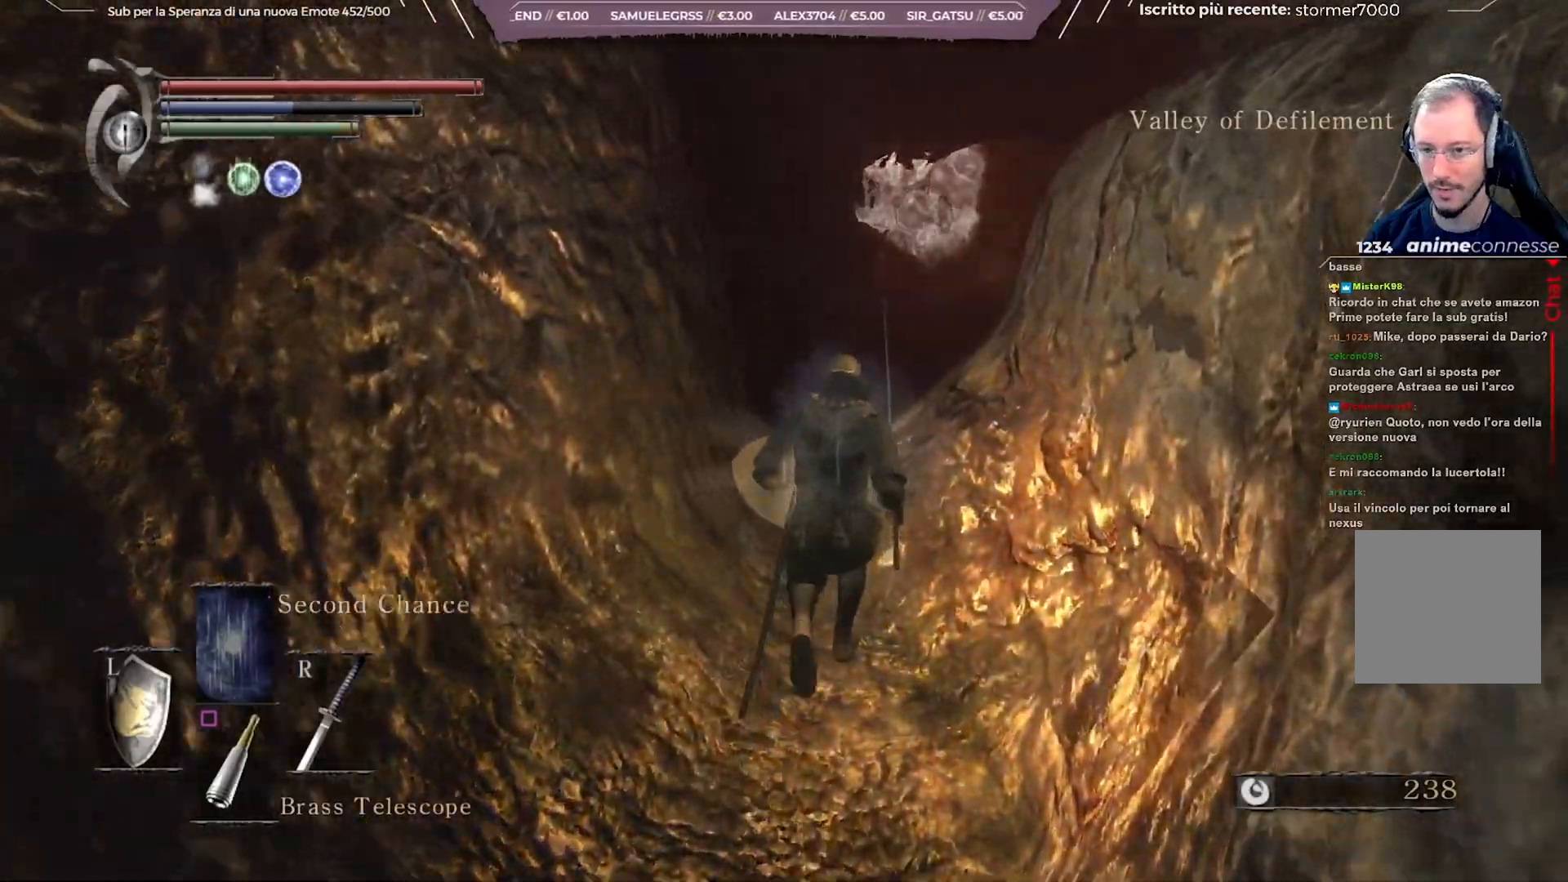
{"buttons": ["B"], "left_stick": "up", "right_stick": "center", "events": [[50, "right_stick", "up-right"], [183, "right_stick", "center"], [367, "B", "down"]]}
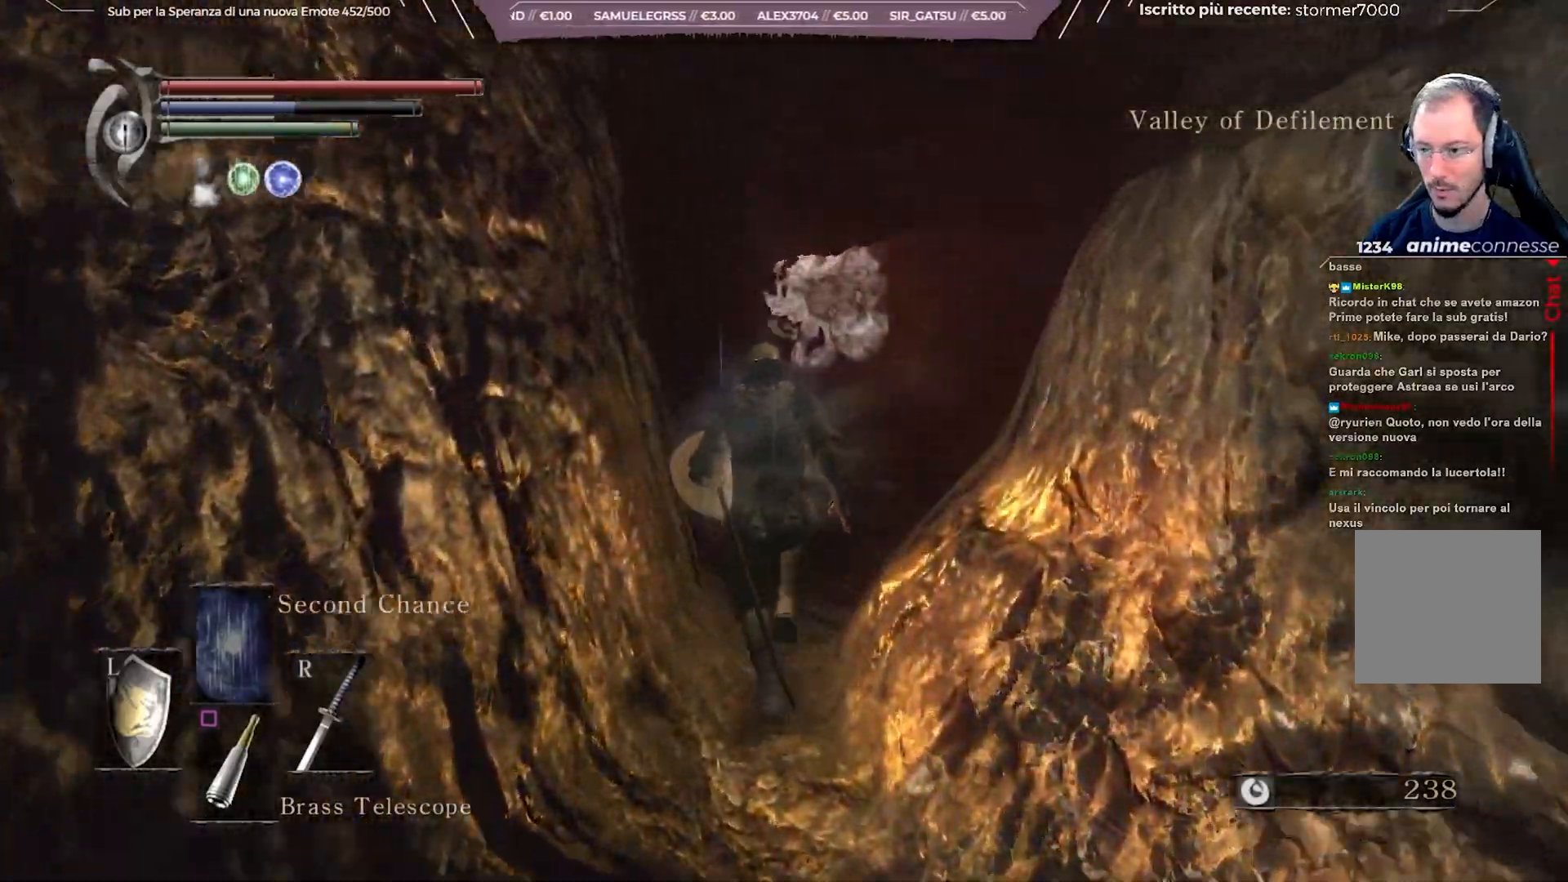
{"buttons": ["B"], "left_stick": "up", "right_stick": "center", "events": []}
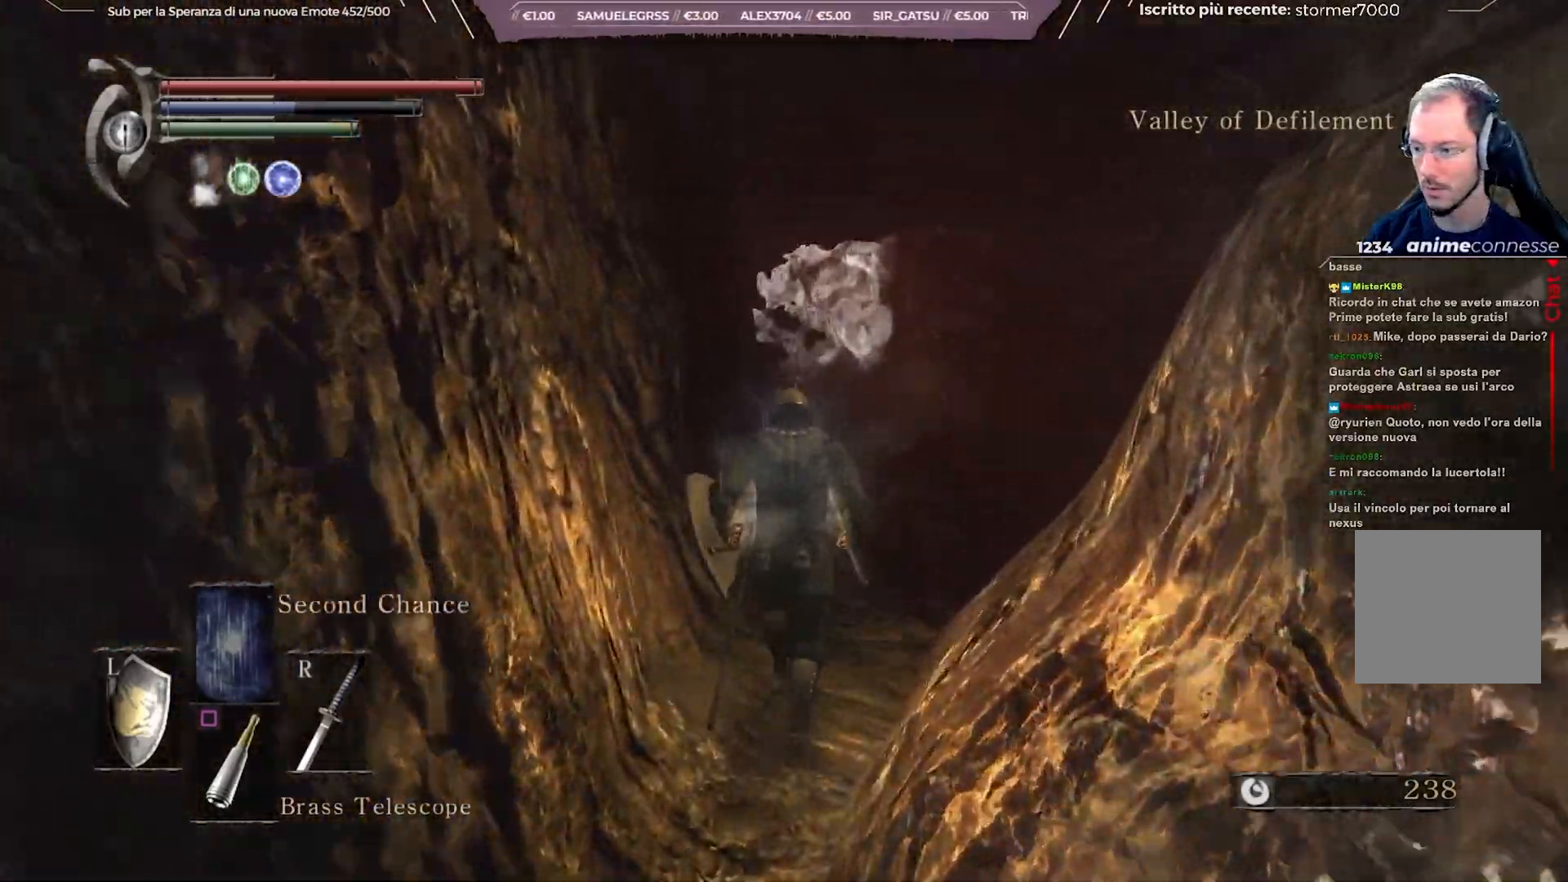
{"buttons": ["B"], "left_stick": "up", "right_stick": "center", "events": []}
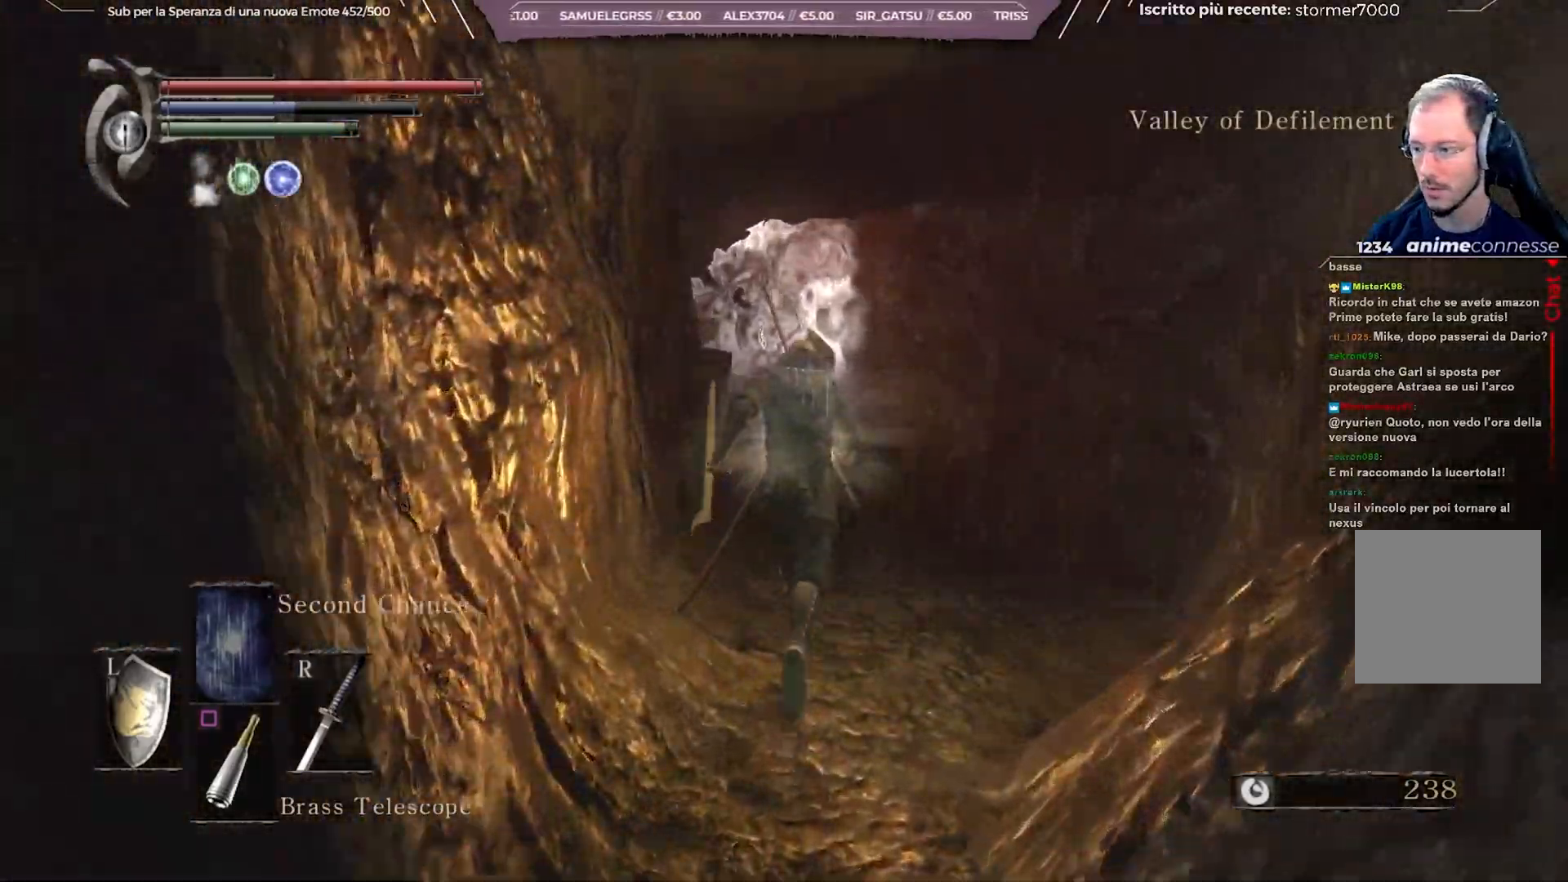
{"buttons": ["B"], "left_stick": "up", "right_stick": "center", "events": []}
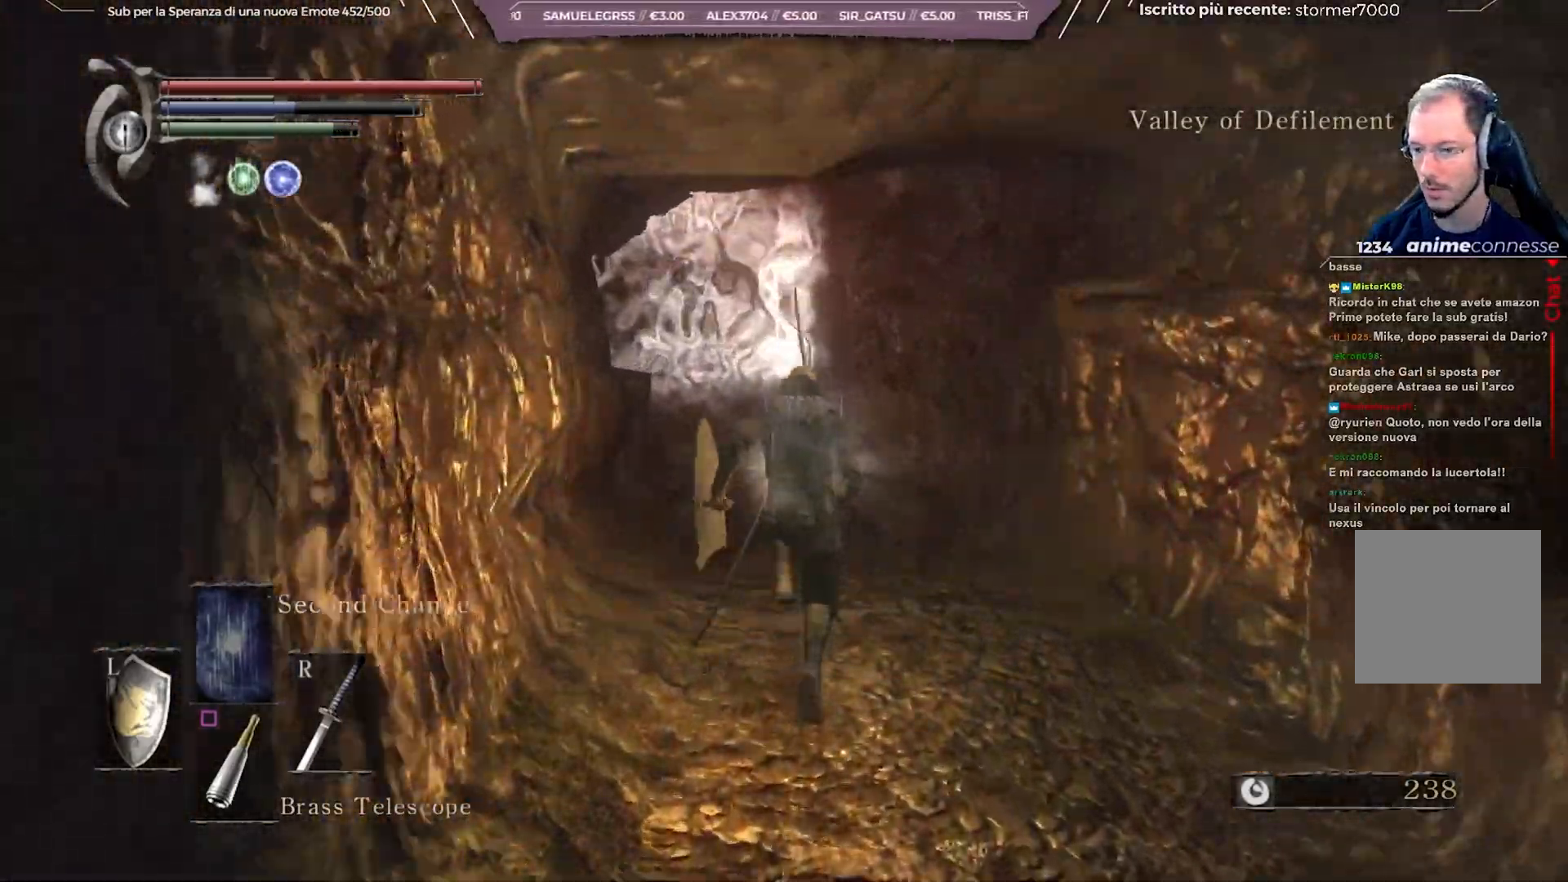
{"buttons": ["B"], "left_stick": "up", "right_stick": "center", "events": []}
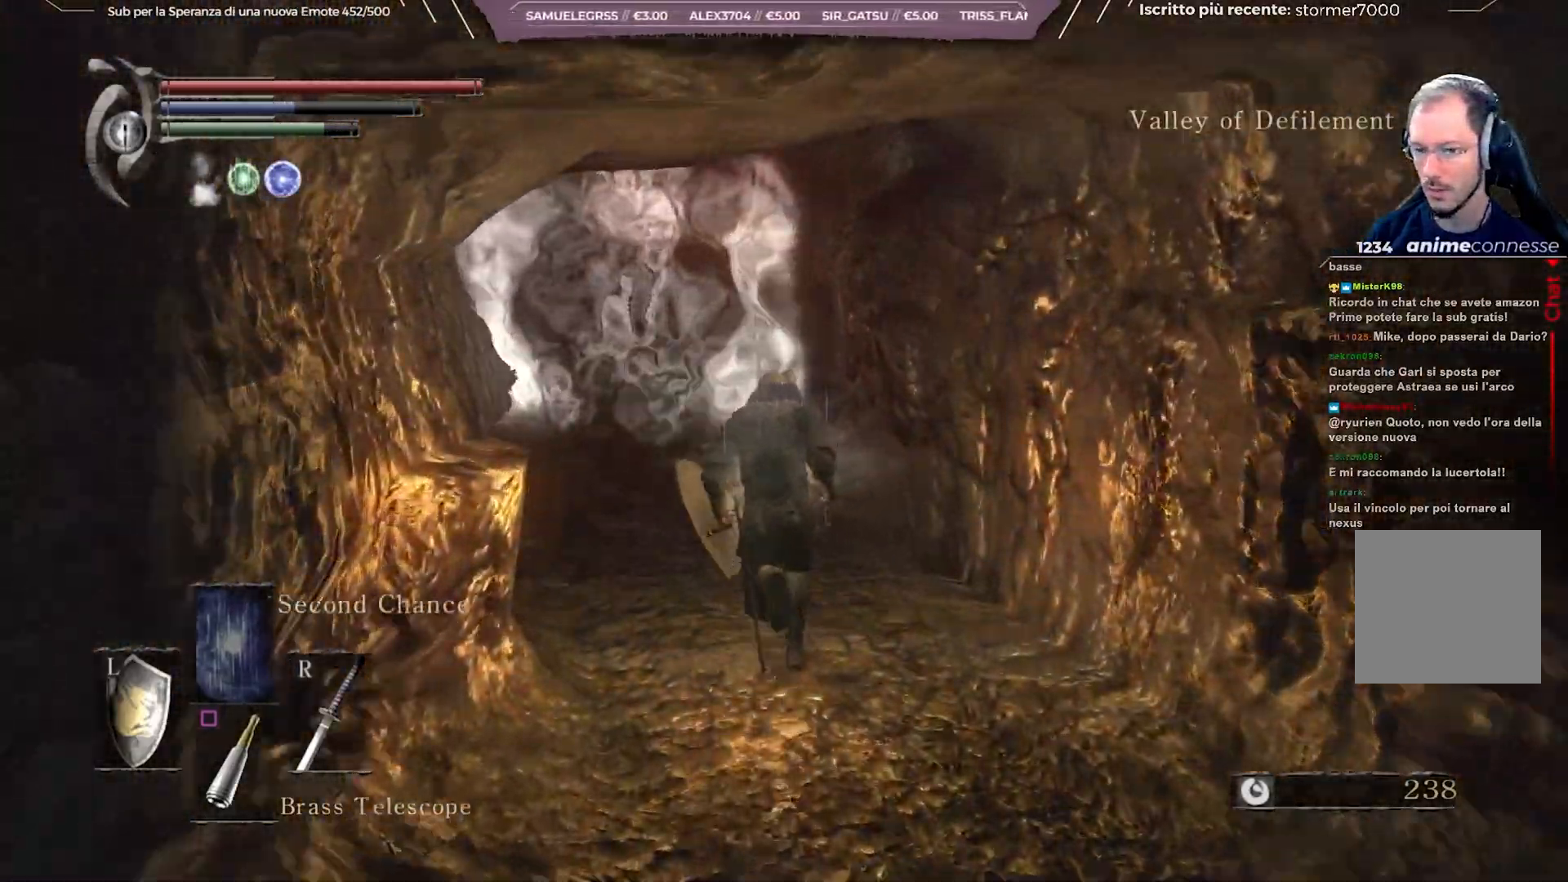
{"buttons": ["B"], "left_stick": "up", "right_stick": "center", "events": []}
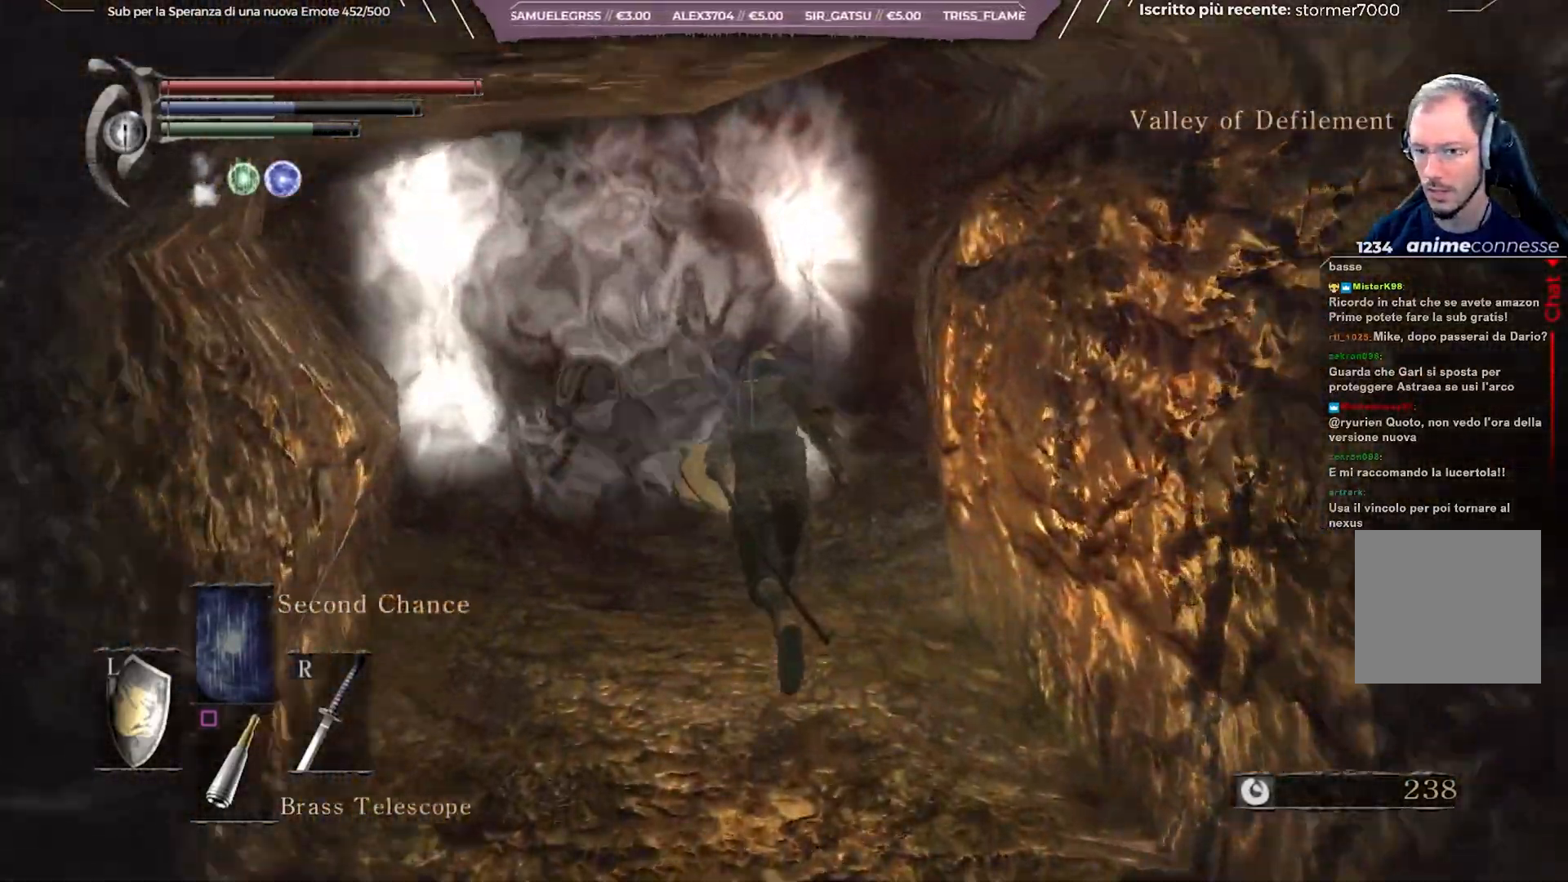
{"buttons": [], "left_stick": "center", "right_stick": "center", "events": [[117, "B", "up"], [467, "left_stick", "center"]]}
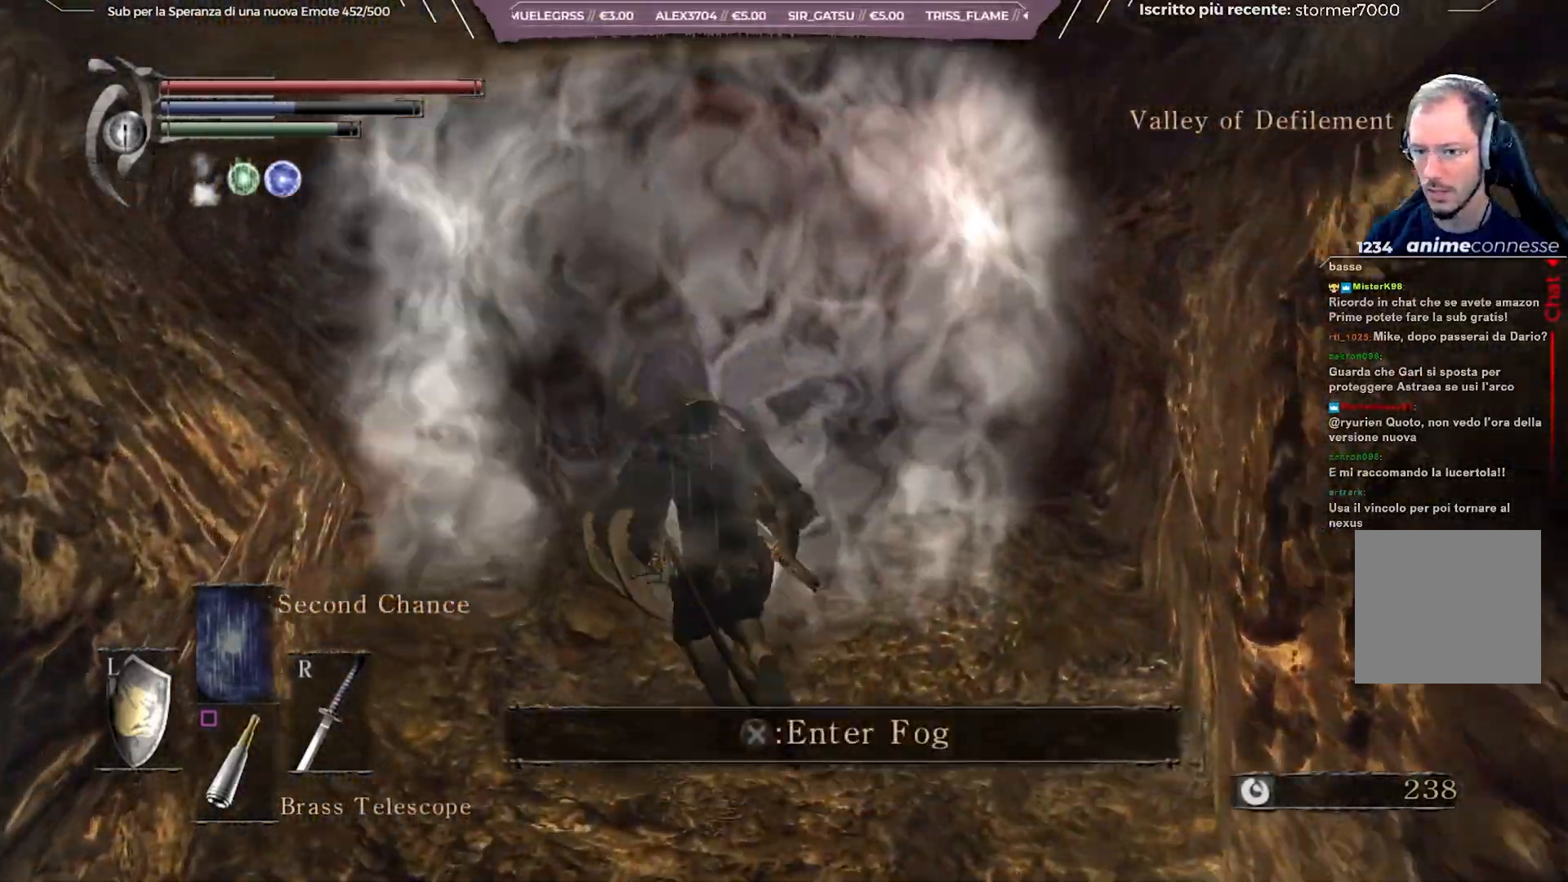
{"buttons": ["A"], "left_stick": "center", "right_stick": "center", "events": [[433, "A", "down"]]}
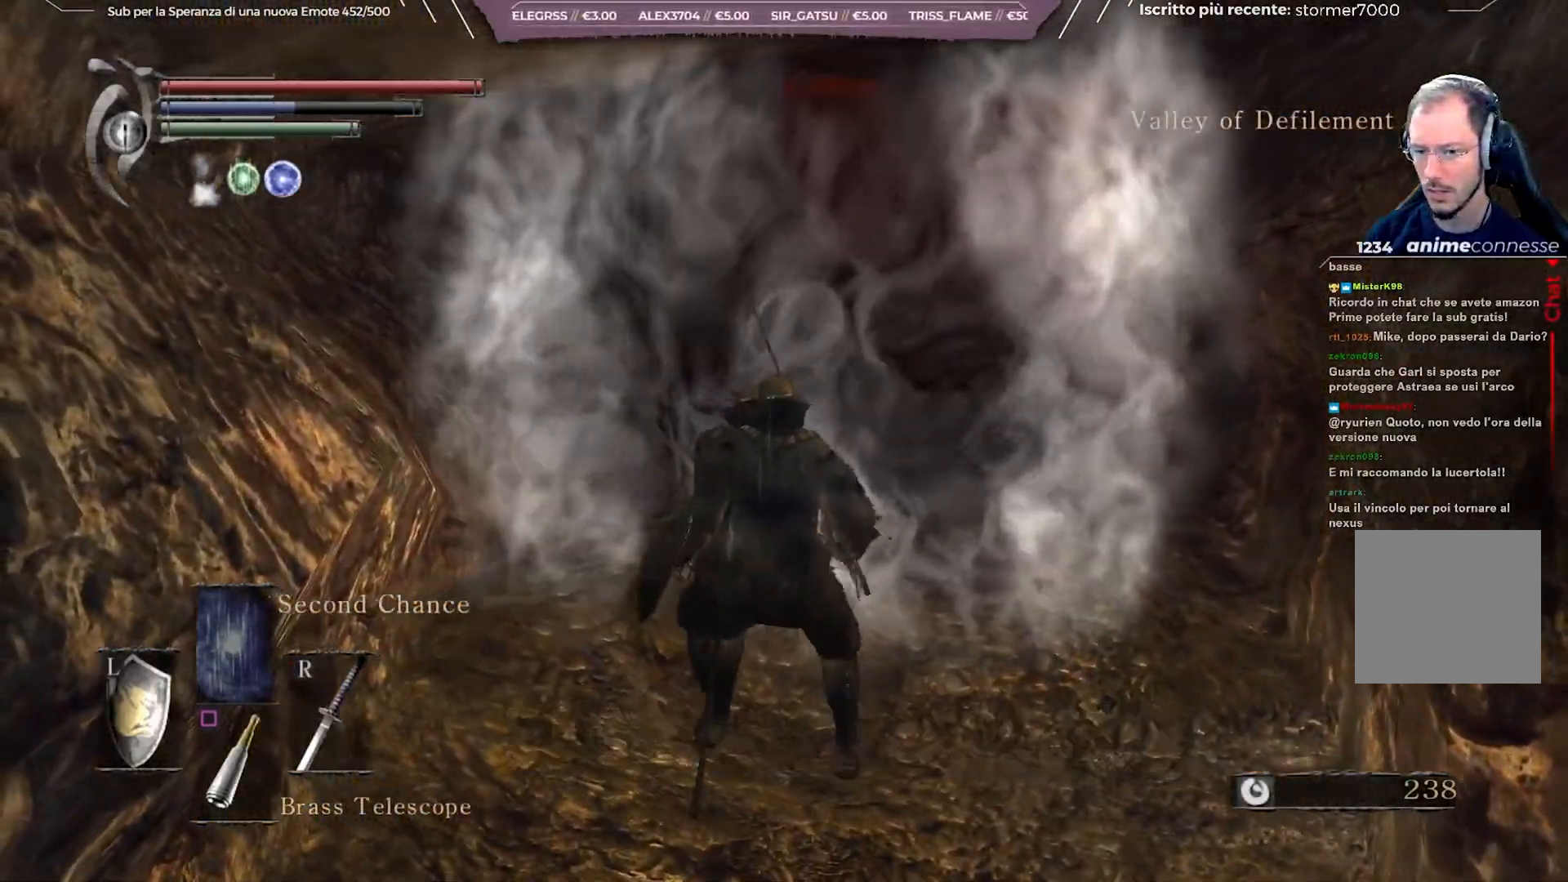
{"buttons": [], "left_stick": "center", "right_stick": "center", "events": [[17, "A", "up"]]}
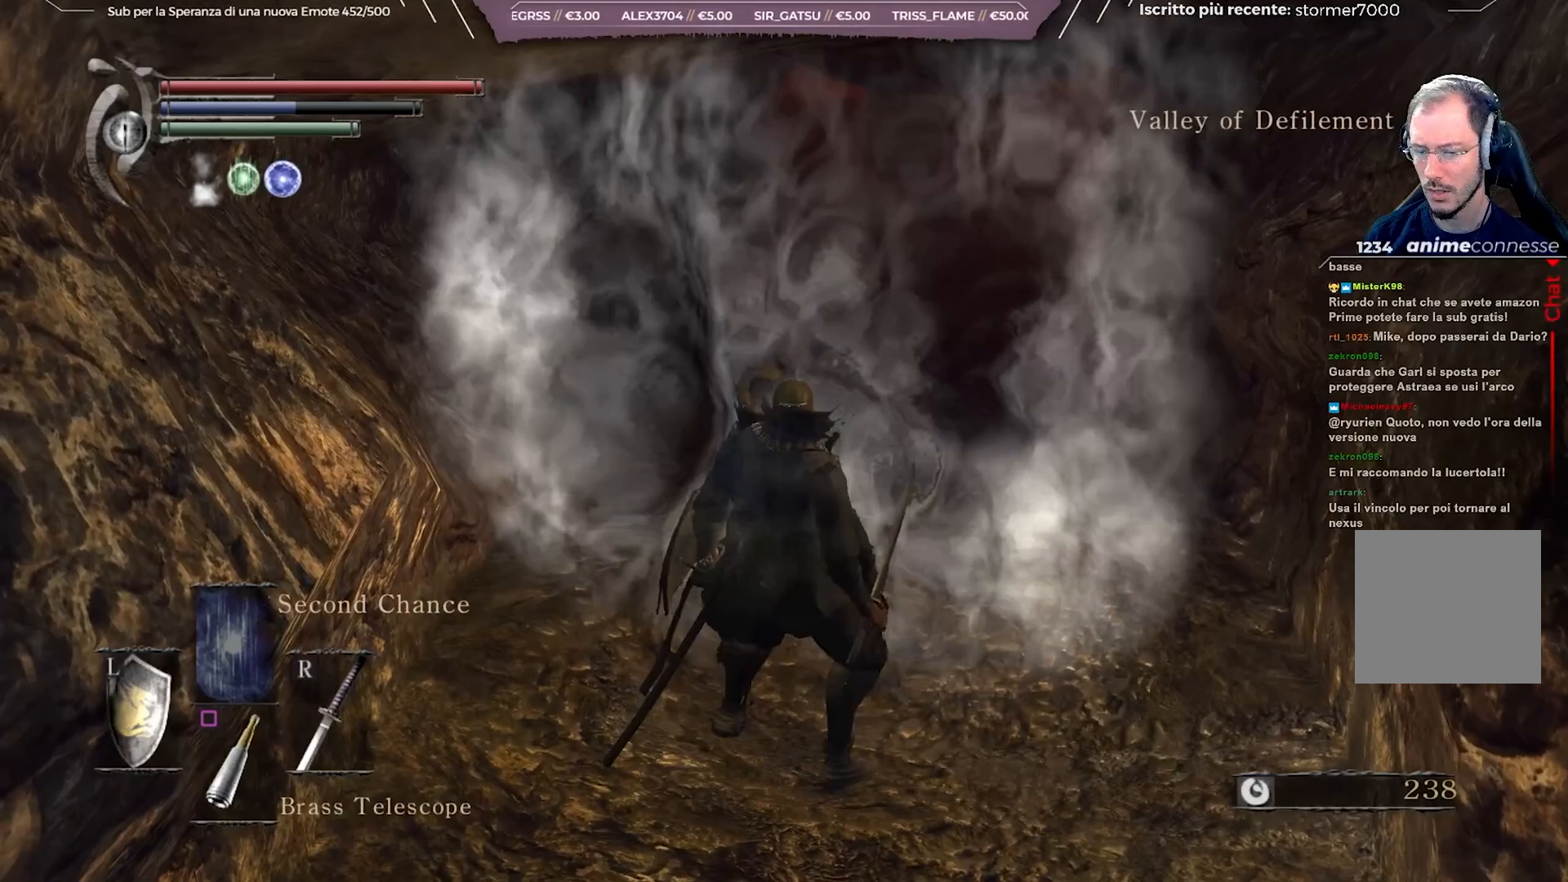
{"buttons": [], "left_stick": "center", "right_stick": "center", "events": []}
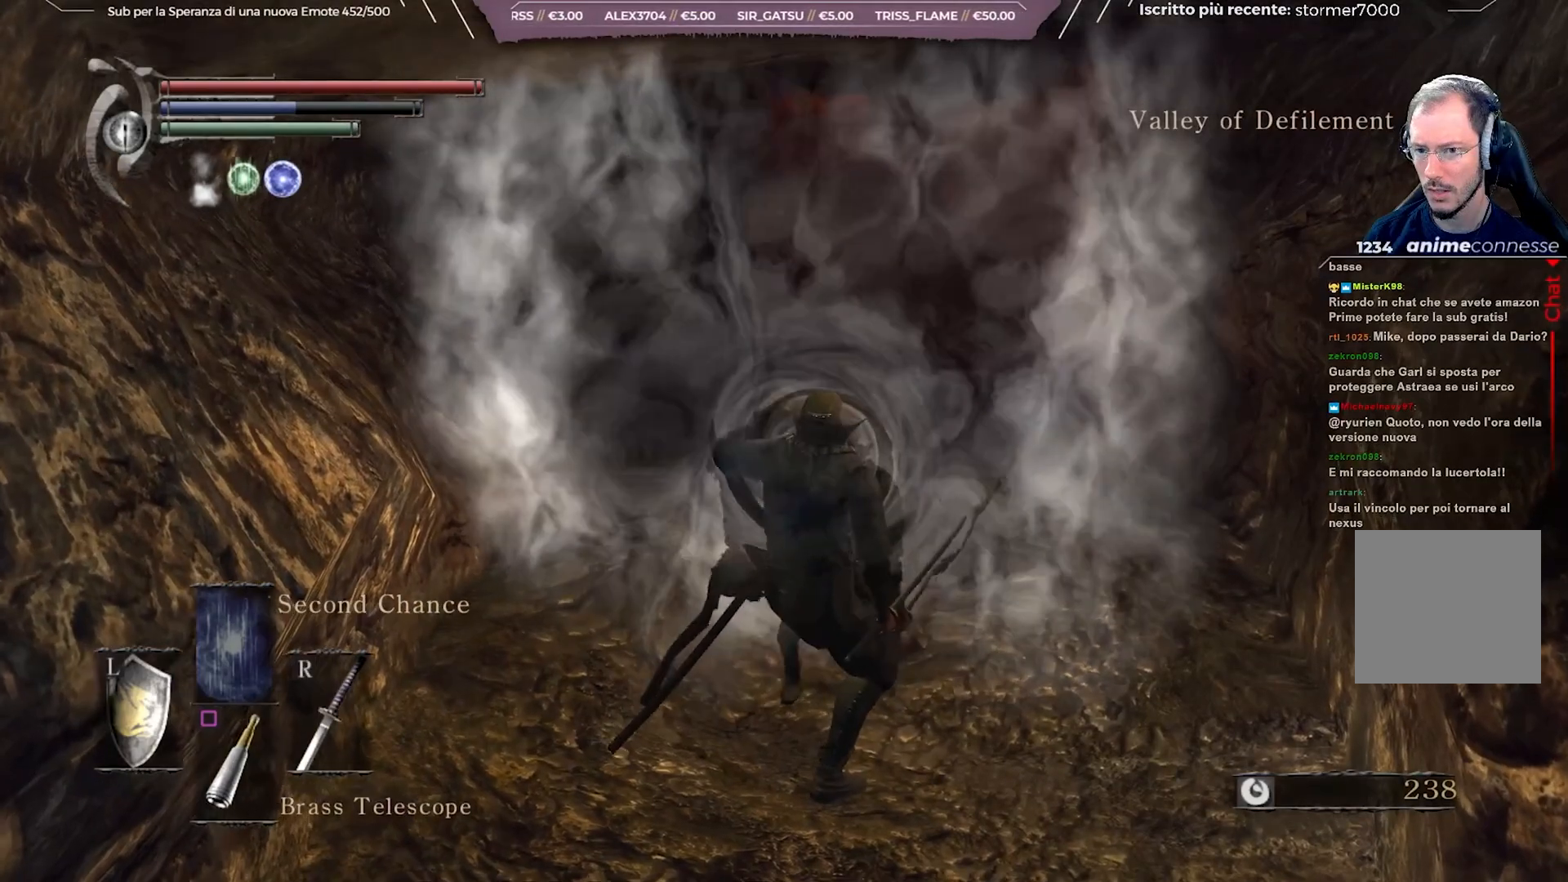
{"buttons": [], "left_stick": "center", "right_stick": "center", "events": [[50, "right_stick", "up-left"], [200, "right_stick", "center"]]}